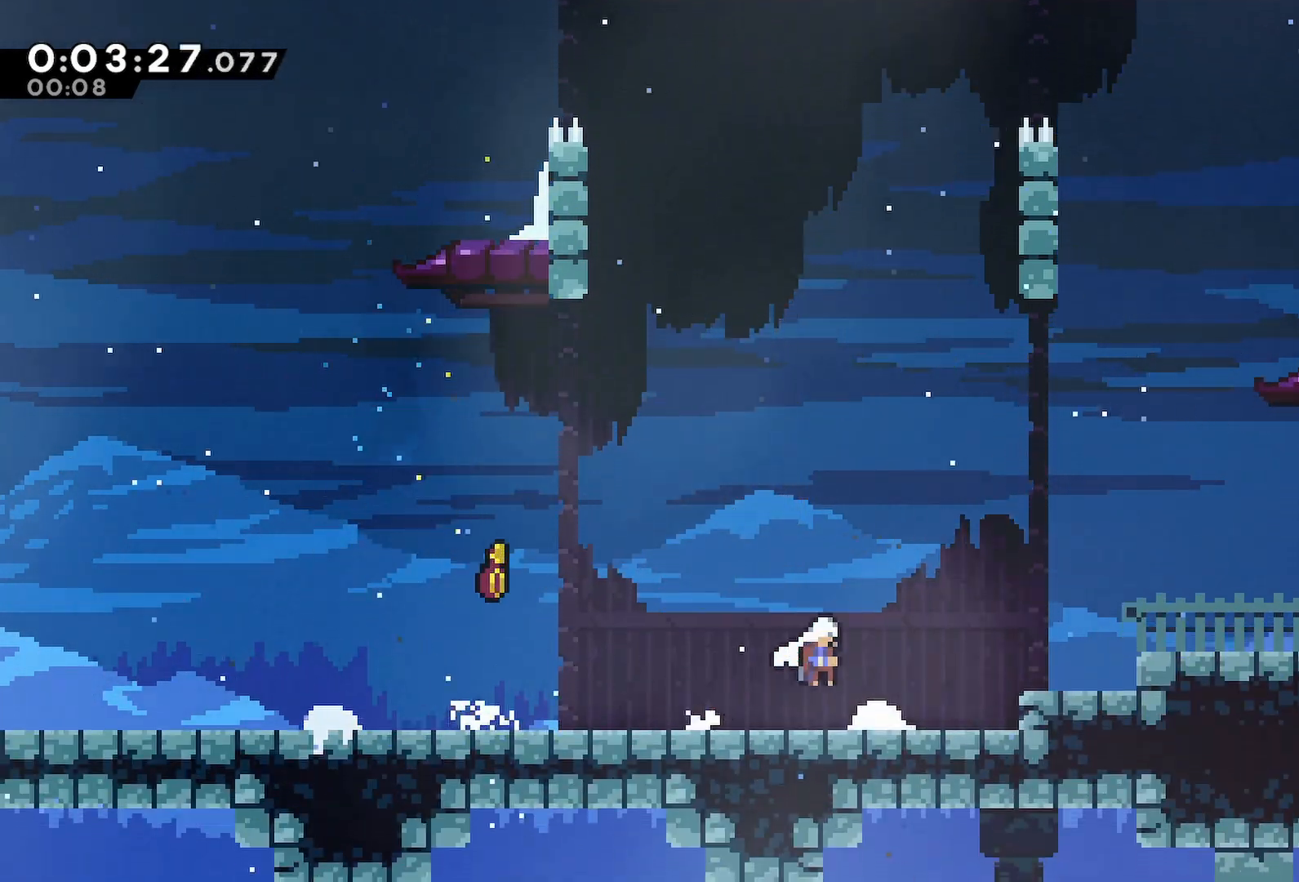
Gameplay with keyboard; each line is a JSON object with the keys held at the frame after it. "events" lists presses ("down") and releases ("up") of "back", "dash", "demo", "down", "grab", "jump", "jump2", "jump3", "left", "menu", "right" and "up" between this image and that frame as [ms after this image, input, new state], when the widget could be followed in between. No other keys are recorded. Mouse input is not recorded. Key names are as the overlay labels them; some are game actions (e.g. jump) rather than physical keys.
{"keys": ["down", "left"], "events": [[217, "jump", "up"], [450, "left", "down"], [450, "right", "up"]]}
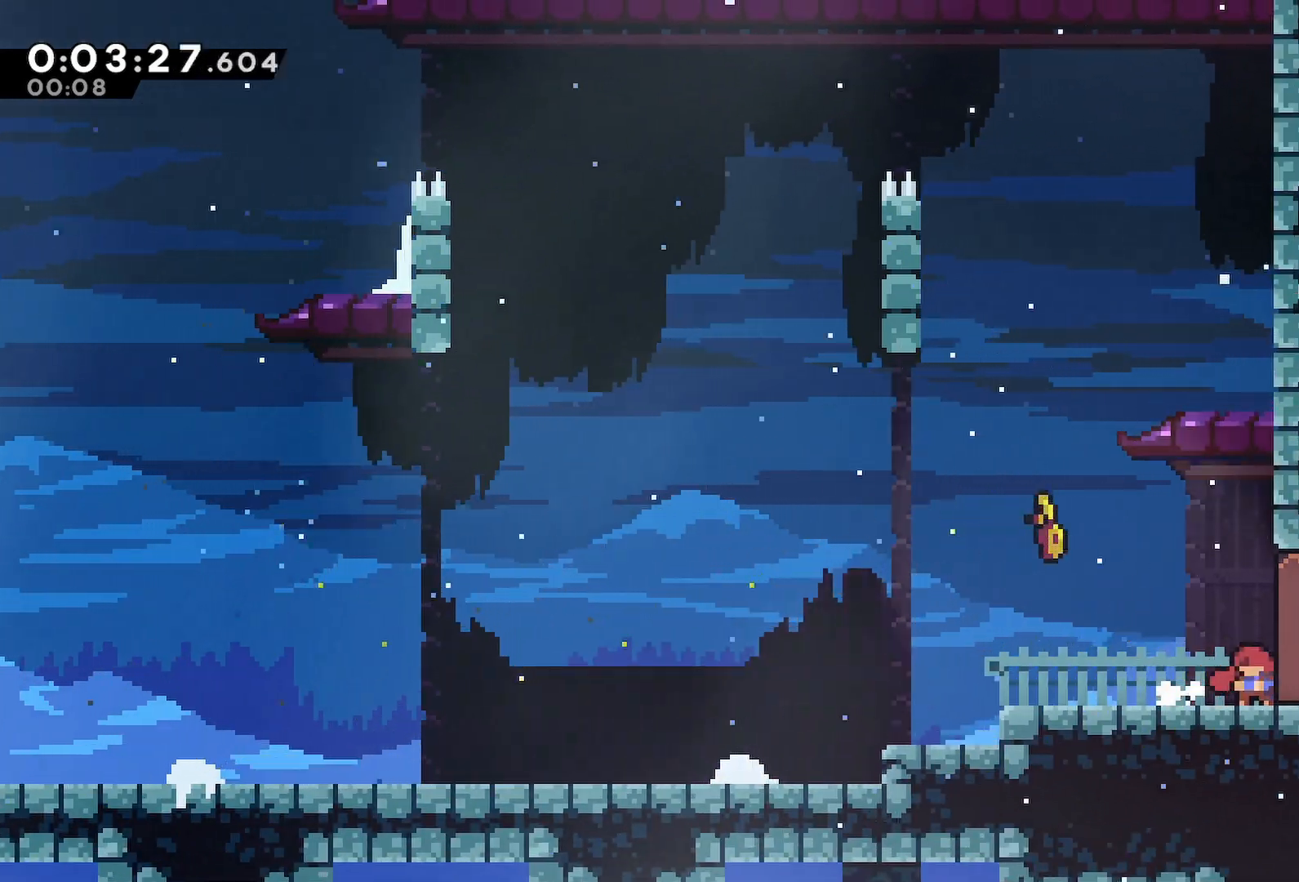
{"keys": ["down", "right"], "events": [[50, "right", "down"], [100, "left", "up"], [133, "left", "down"], [183, "right", "up"], [283, "right", "down"], [317, "left", "up"], [367, "left", "down"], [467, "left", "up"]]}
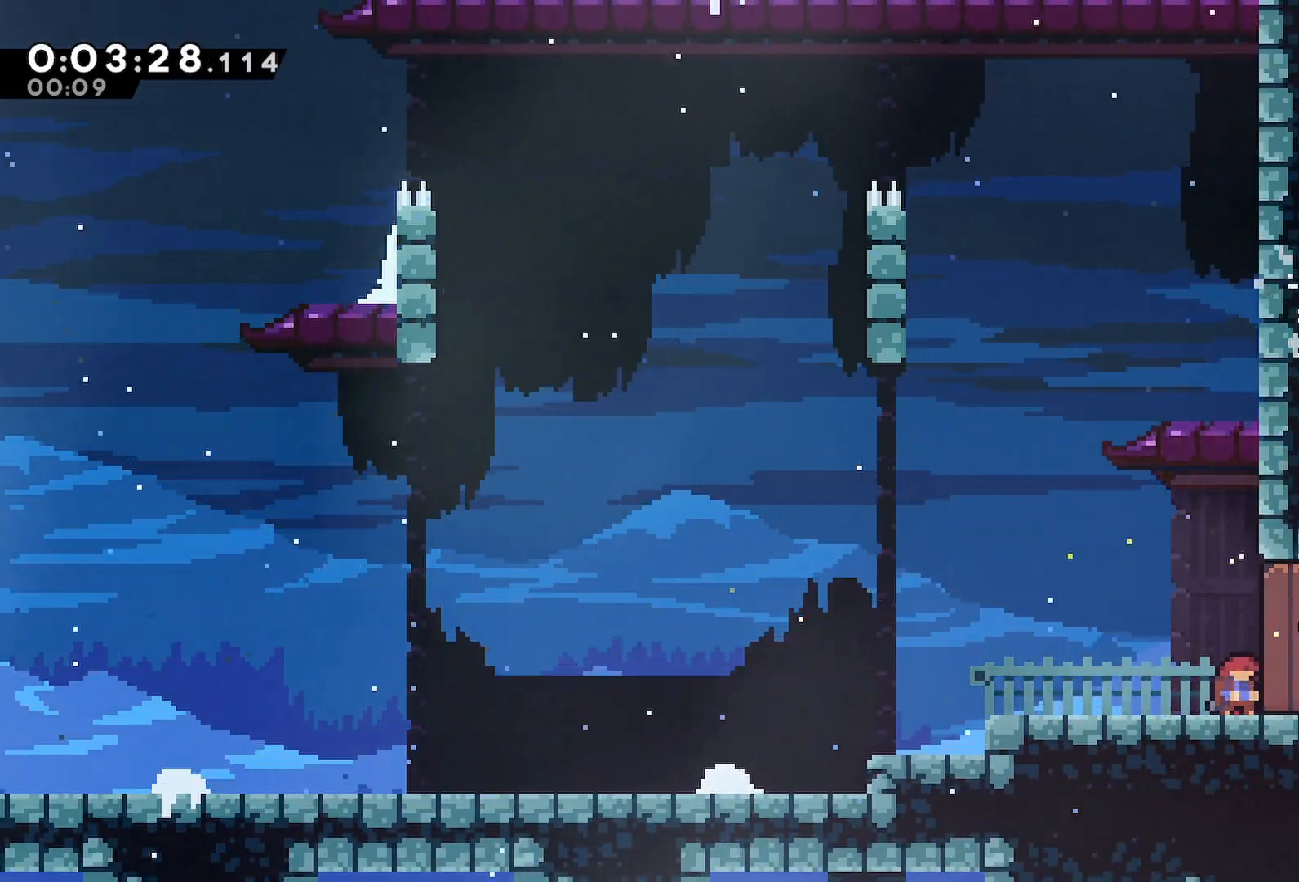
{"keys": ["down", "right"], "events": []}
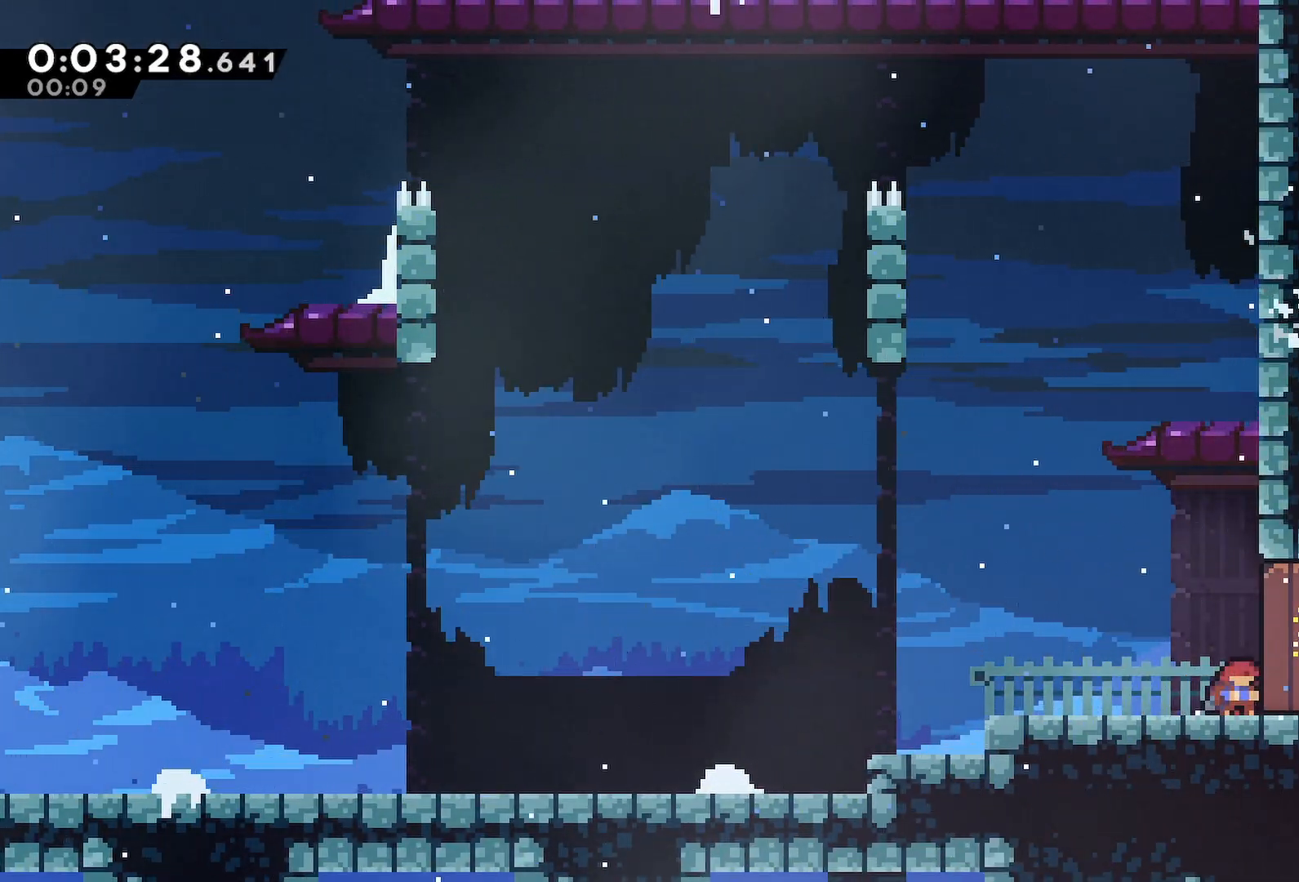
{"keys": ["down", "right"], "events": []}
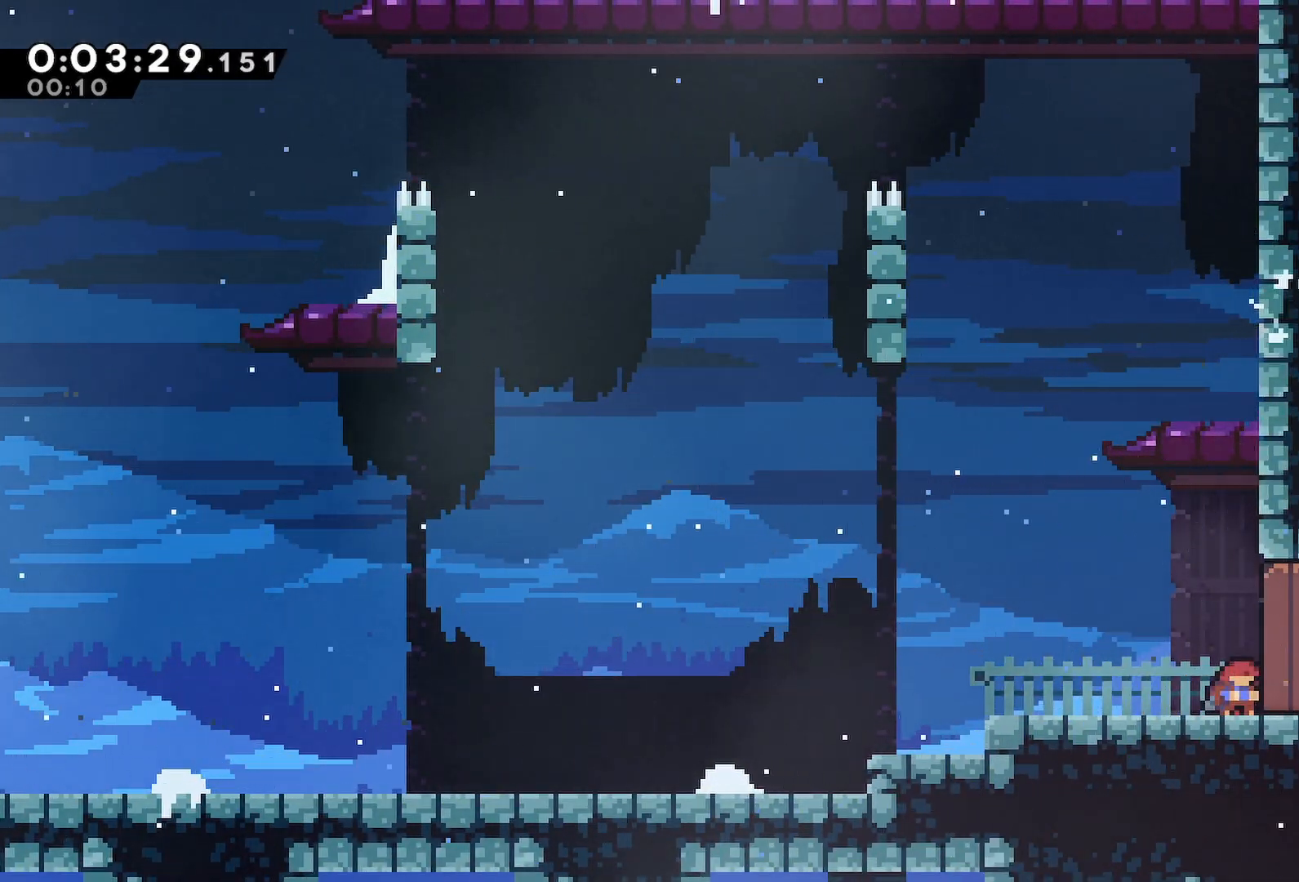
{"keys": ["dash", "down", "jump", "right"], "events": [[183, "dash", "down"], [317, "dash", "up"], [367, "jump", "down"], [417, "dash", "down"]]}
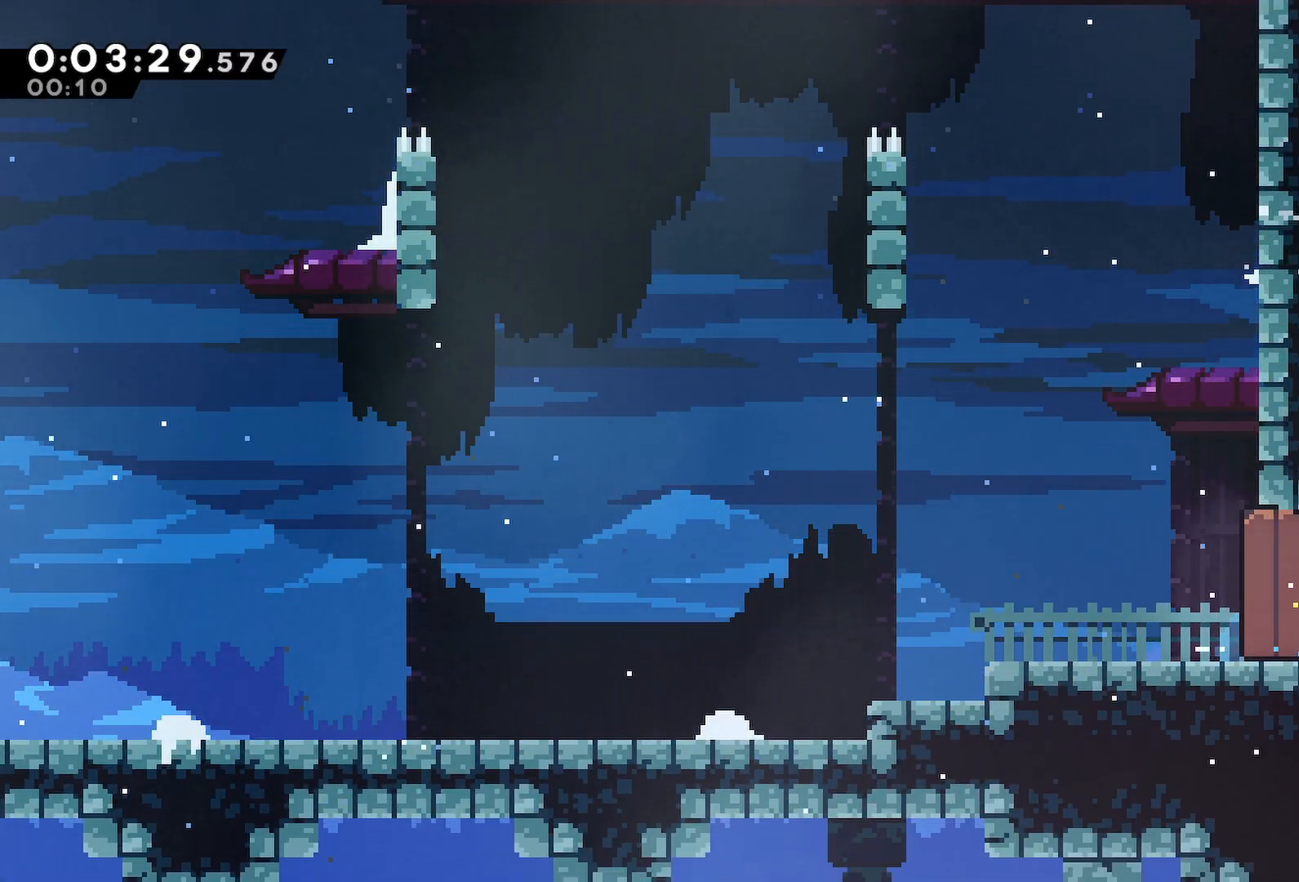
{"keys": ["right"], "events": [[17, "jump", "up"], [67, "dash", "up"], [100, "down", "up"]]}
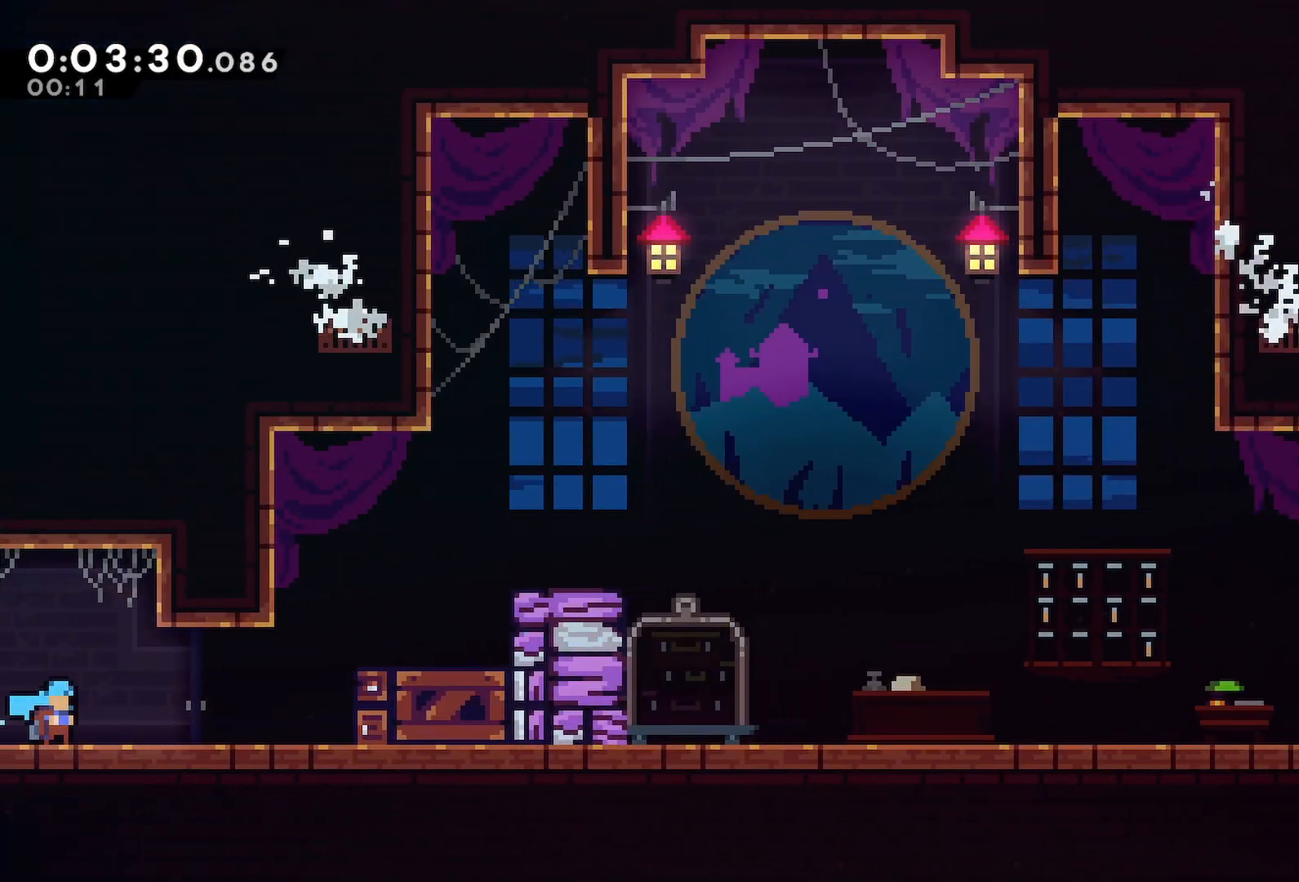
{"keys": ["grab", "jump", "jump2", "right"], "events": [[217, "jump", "down"], [350, "grab", "down"], [400, "jump2", "down"]]}
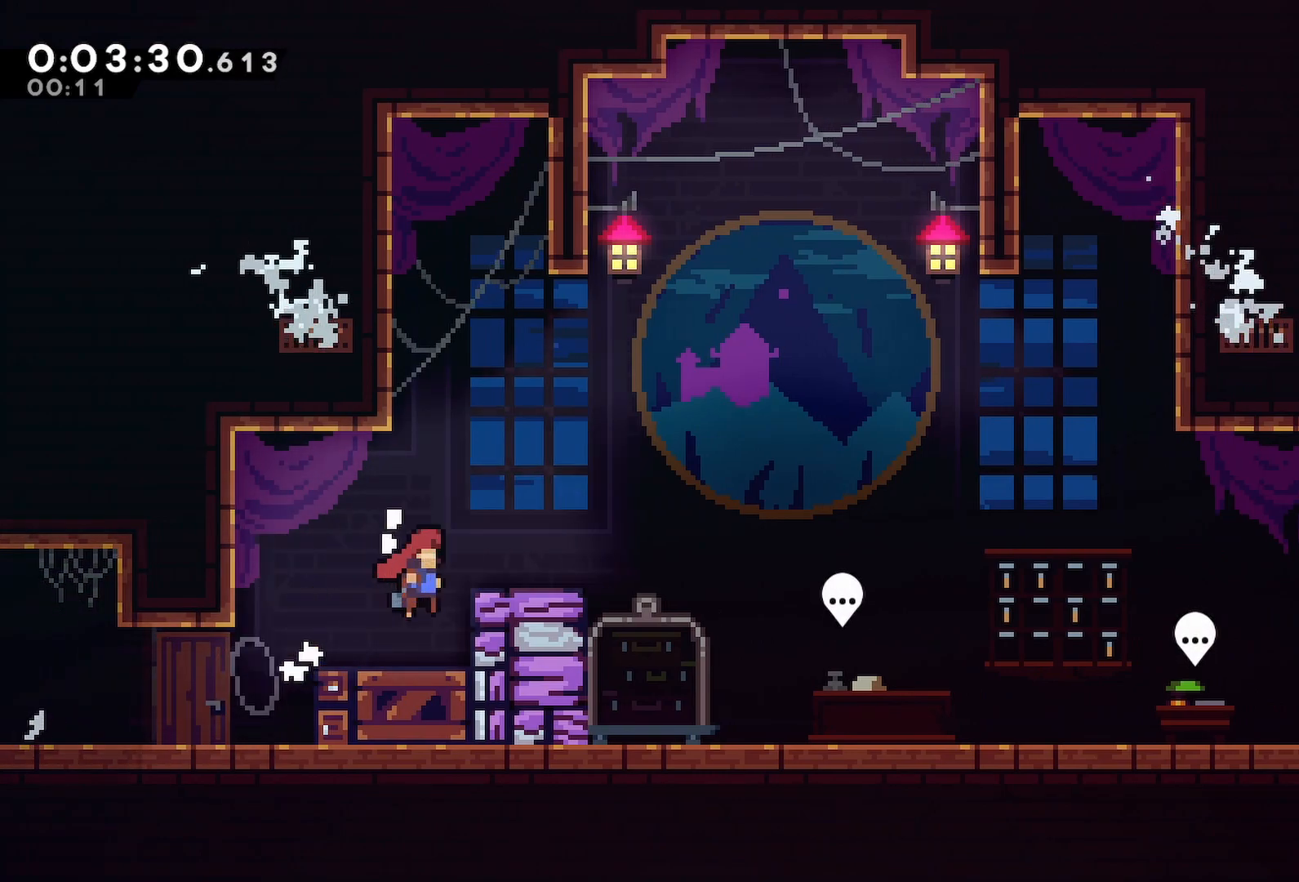
{"keys": ["dash"], "events": [[133, "grab", "up"], [183, "down", "down"], [233, "dash", "down"], [233, "jump2", "up"], [367, "jump", "up"], [467, "down", "up"], [467, "right", "up"]]}
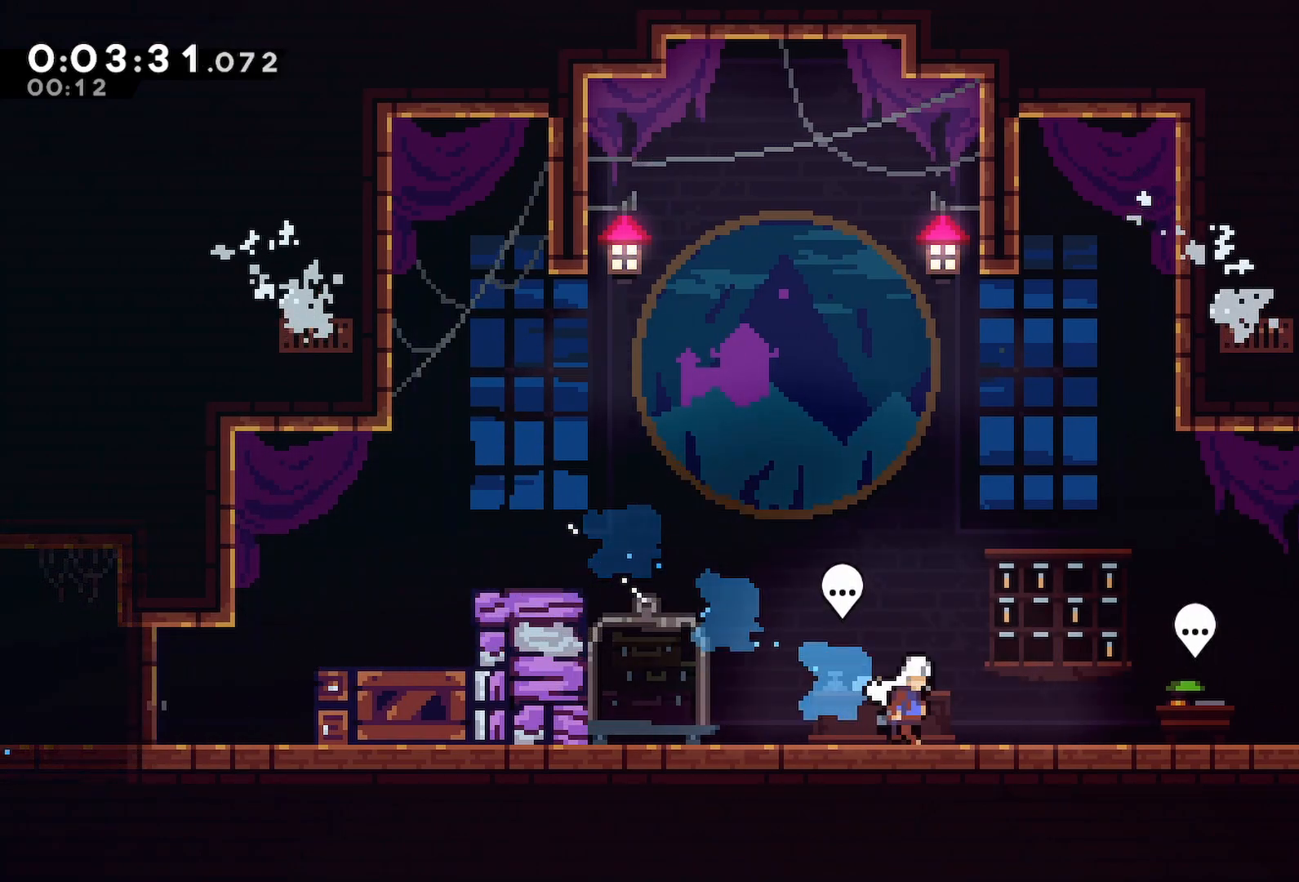
{"keys": [], "events": [[17, "back", "down"], [17, "dash", "up"], [67, "menu", "down"], [100, "demo", "down"], [150, "back", "up"], [200, "menu", "up"], [250, "demo", "up"]]}
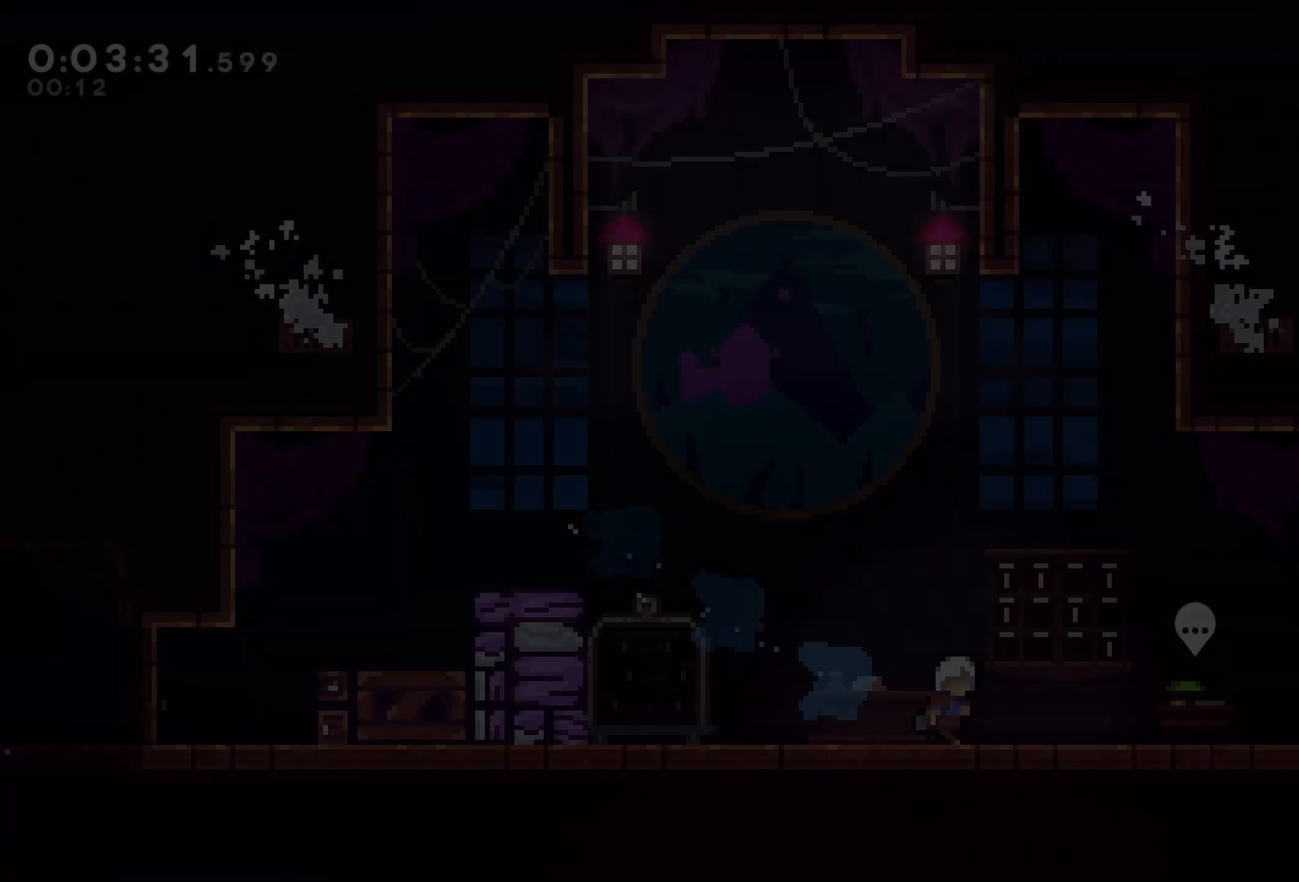
{"keys": ["dash", "down", "right"], "events": [[167, "dash", "down"], [167, "down", "down"], [167, "right", "down"], [350, "dash", "up"], [400, "dash", "down"], [400, "jump", "down"], [500, "jump", "up"]]}
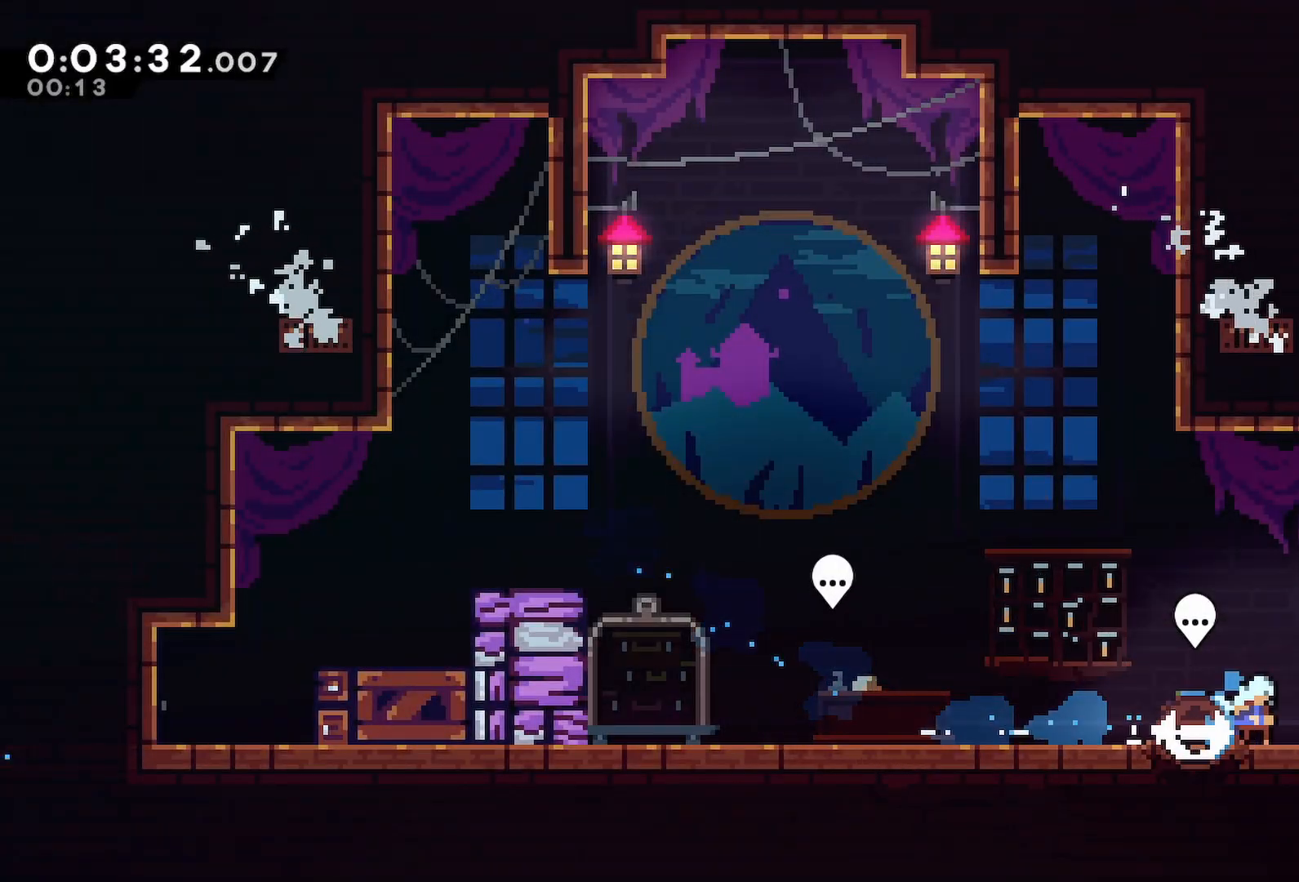
{"keys": ["jump", "right"], "events": [[50, "dash", "up"], [83, "jump", "down"], [183, "down", "up"]]}
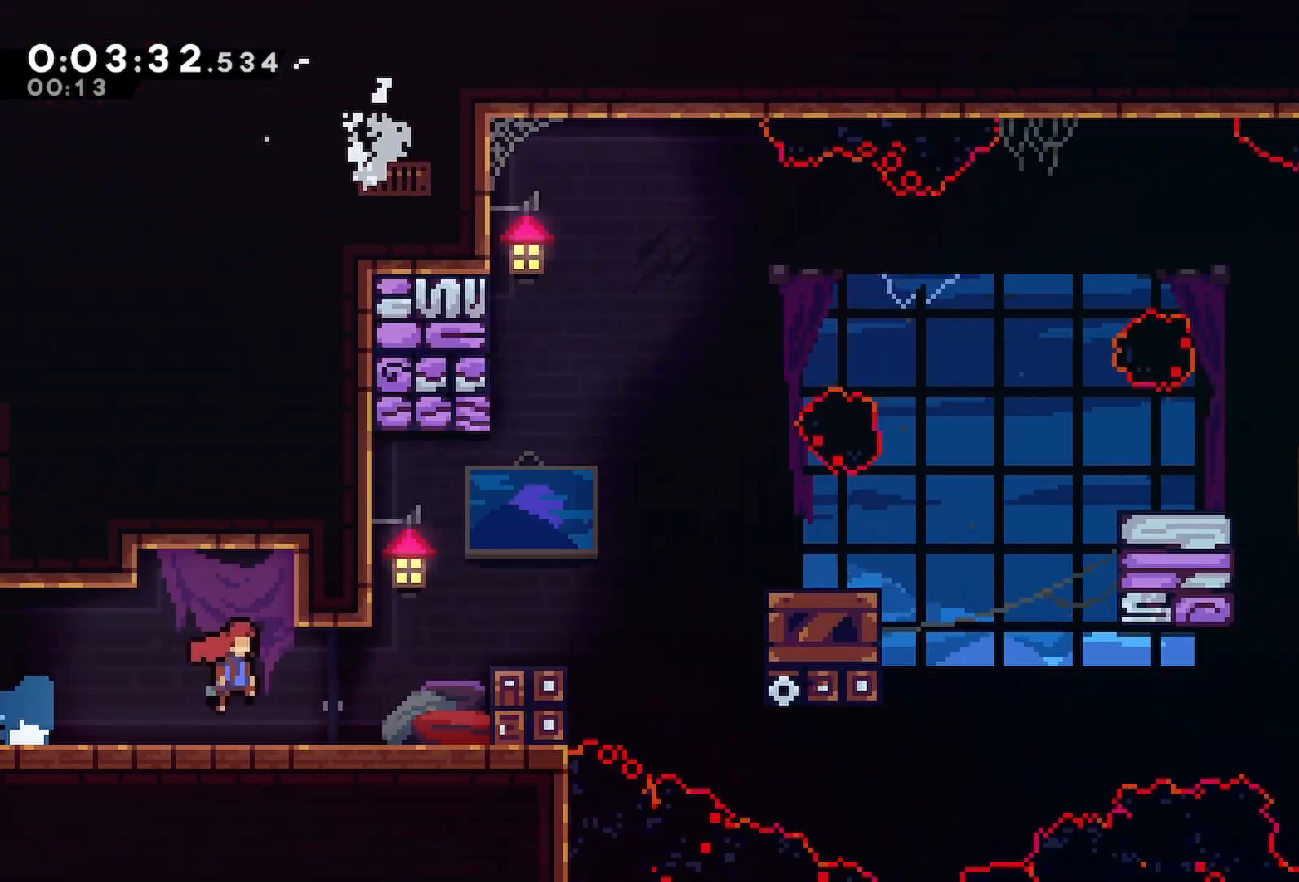
{"keys": ["demo", "jump", "right"], "events": [[483, "demo", "down"]]}
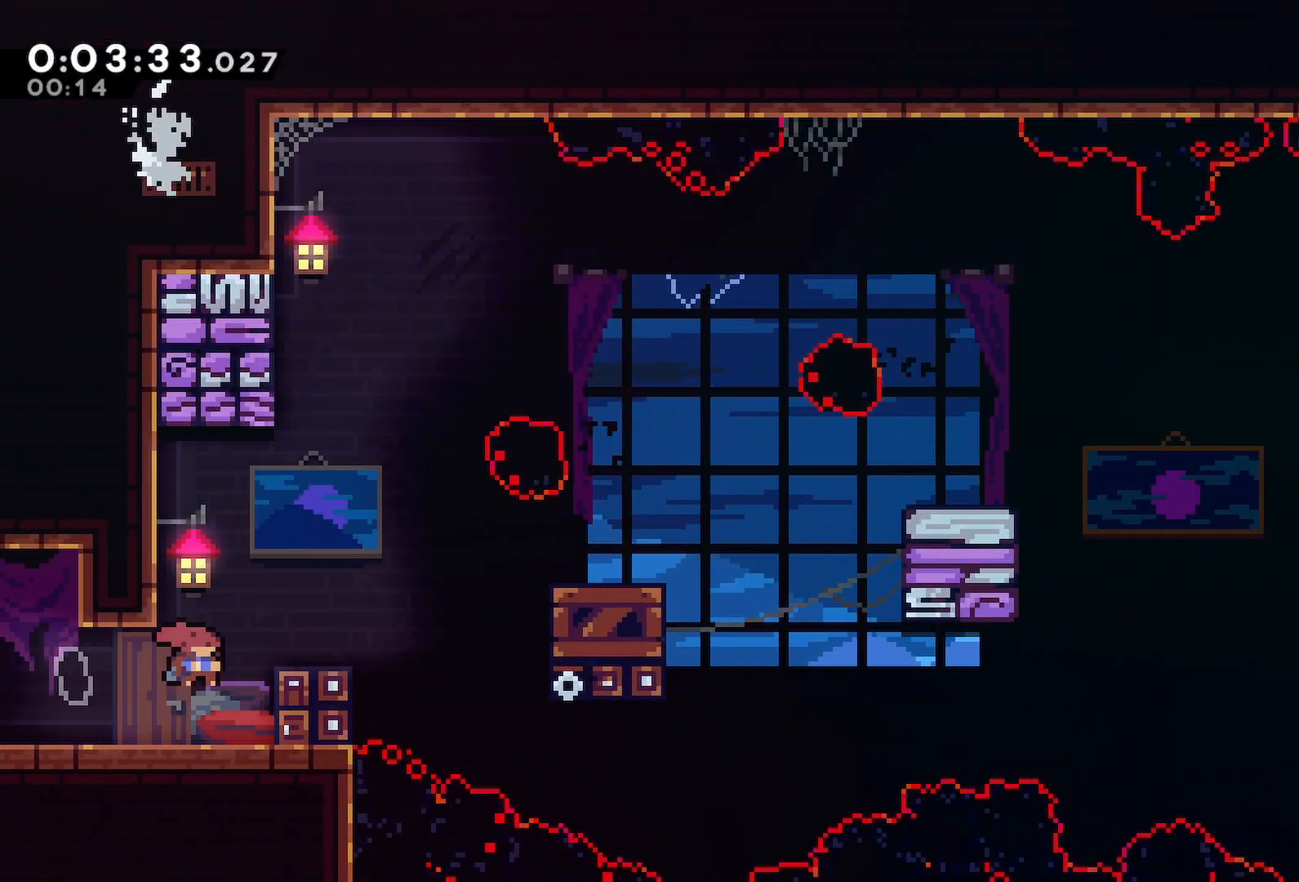
{"keys": ["dash", "jump", "right"], "events": [[83, "jump", "up"], [167, "demo", "up"], [217, "jump", "down"], [450, "dash", "down"]]}
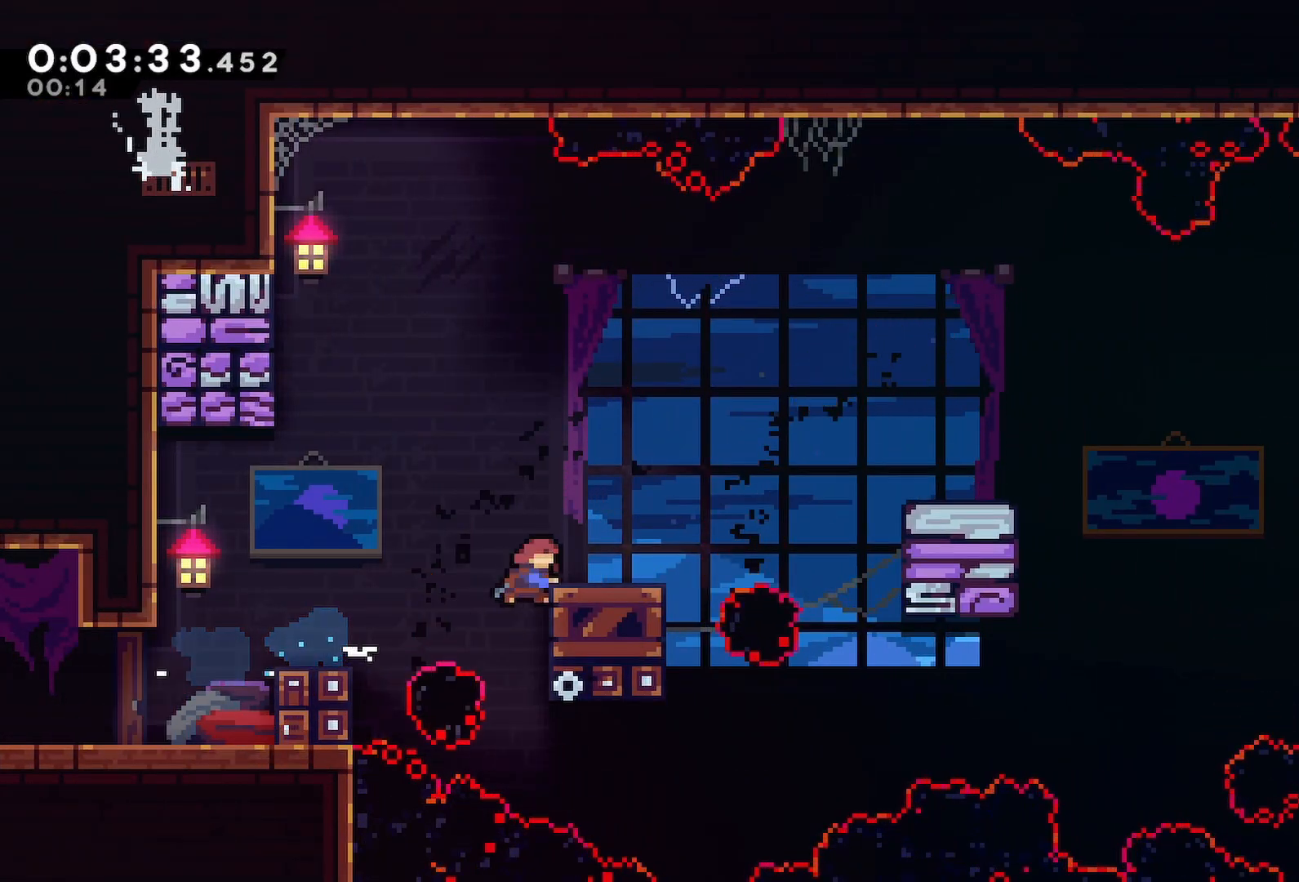
{"keys": ["dash", "down", "right"], "events": [[50, "jump", "up"], [133, "dash", "up"], [133, "jump", "down"], [317, "dash", "down"], [317, "down", "down"], [417, "jump", "up"]]}
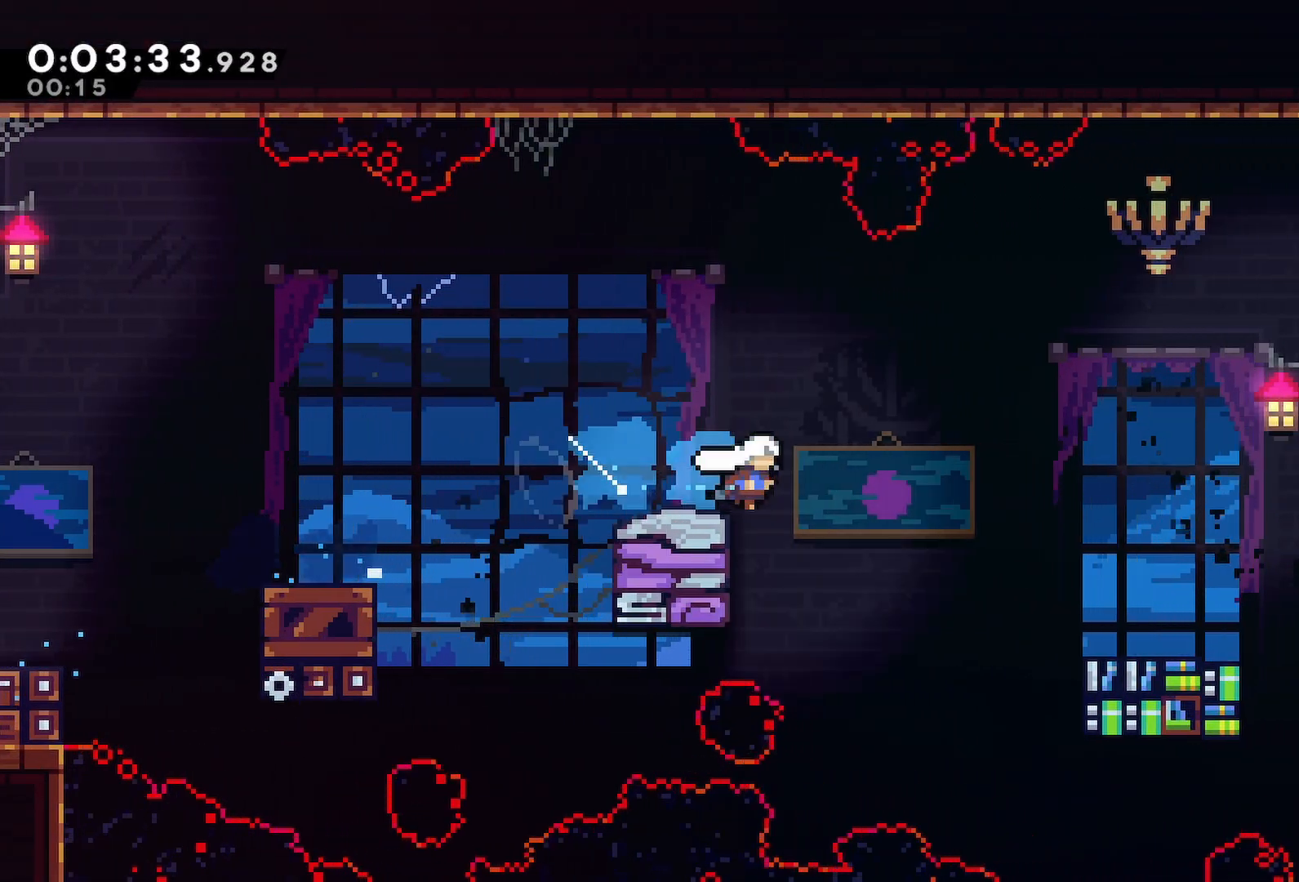
{"keys": ["jump", "right"], "events": [[17, "dash", "up"], [67, "jump", "down"], [100, "dash", "down"], [250, "jump", "up"], [300, "down", "up"], [333, "dash", "up"], [367, "jump", "down"]]}
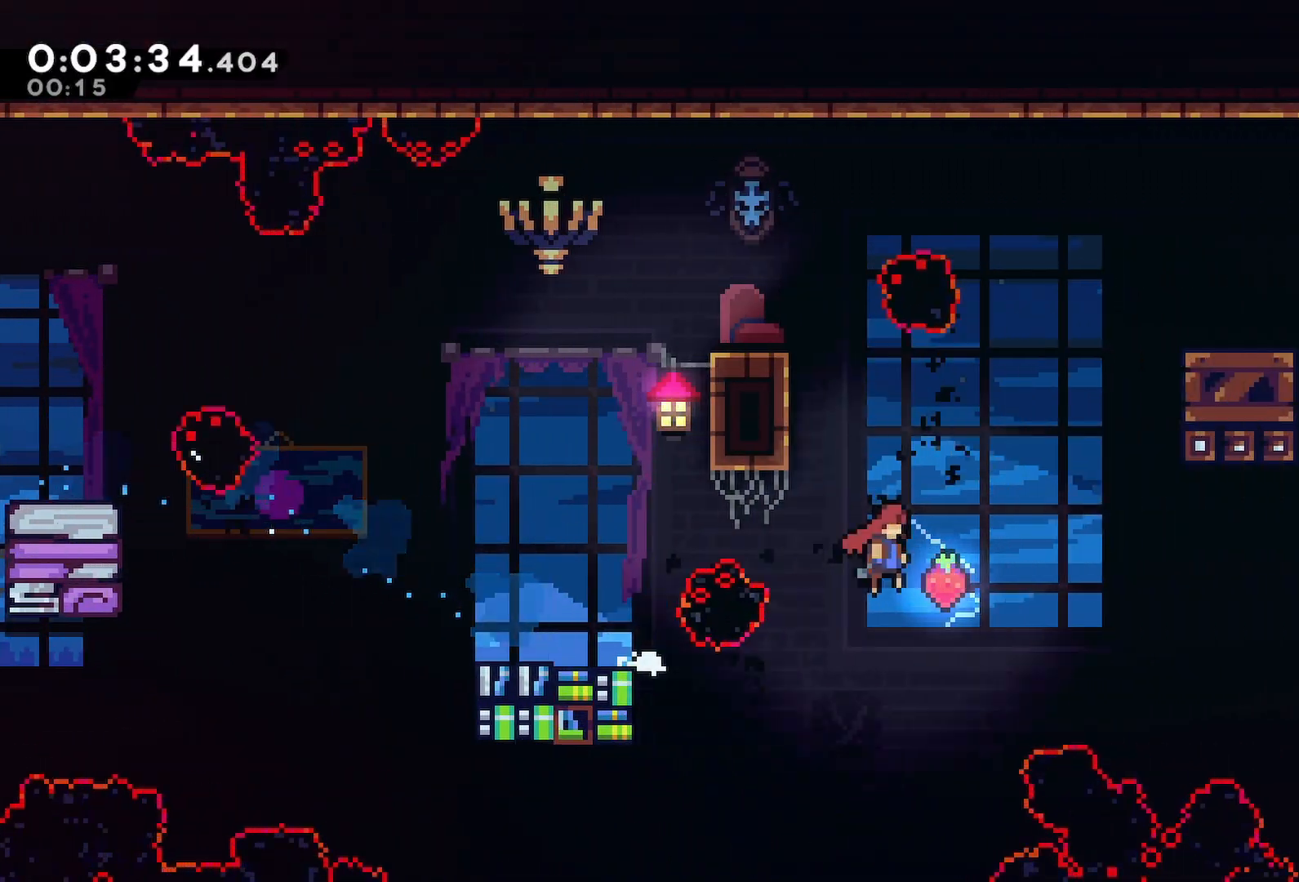
{"keys": ["right"]}
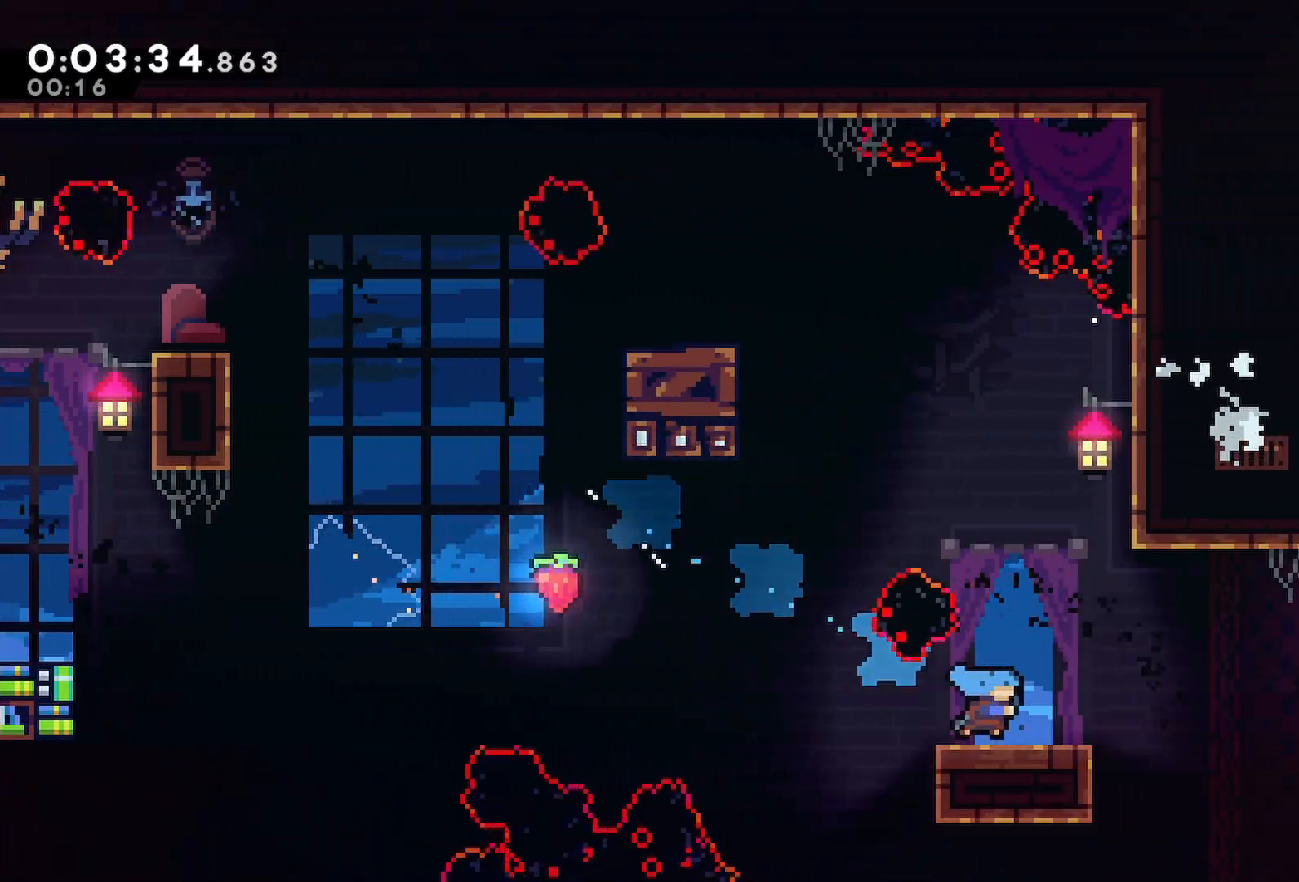
{"keys": ["right"], "events": [[83, "jump", "down"], [283, "dash", "down"], [283, "down", "down"], [333, "jump", "up"], [417, "down", "up"], [467, "dash", "up"]]}
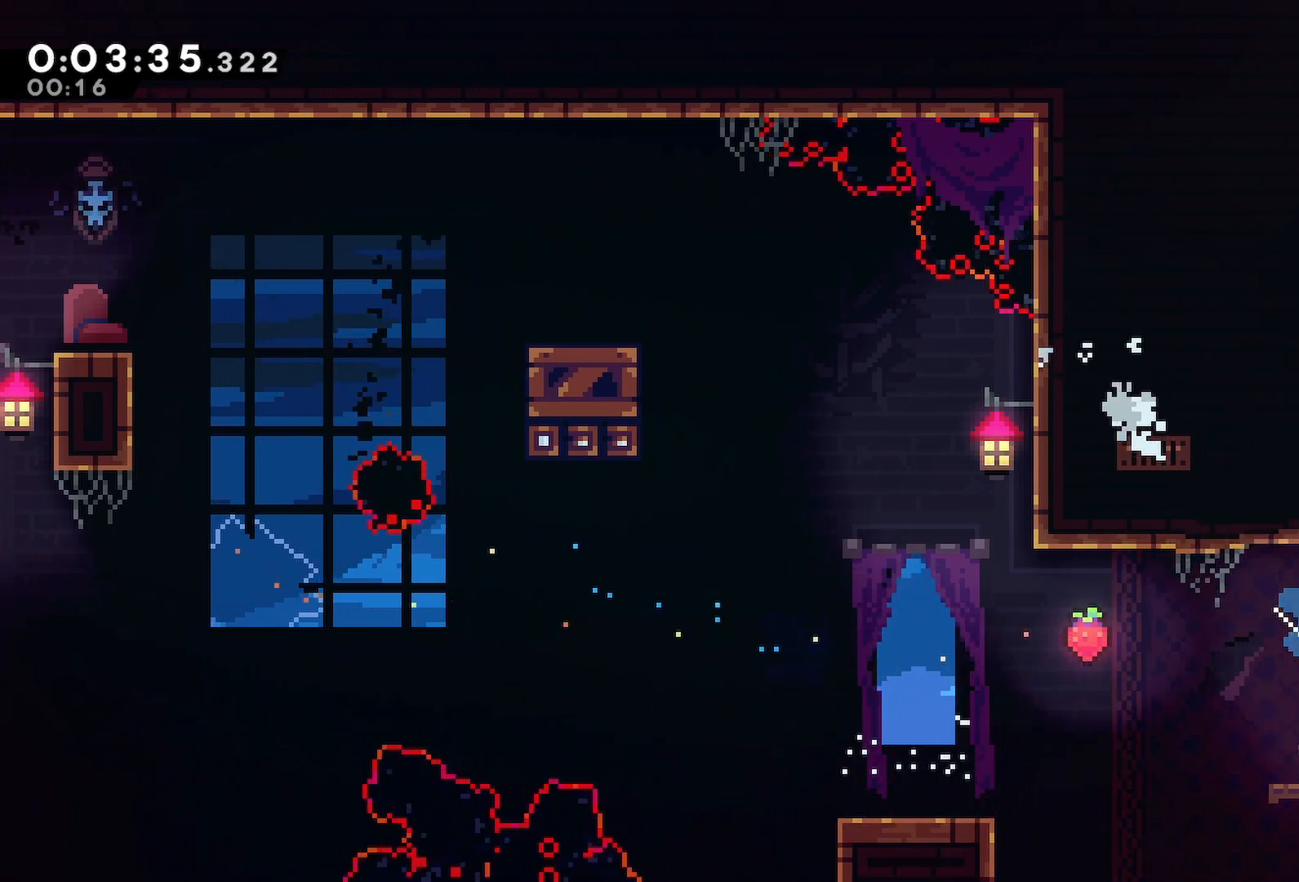
{"keys": ["right"], "events": [[17, "demo", "down"], [17, "up", "down"], [200, "demo", "up"], [200, "up", "up"]]}